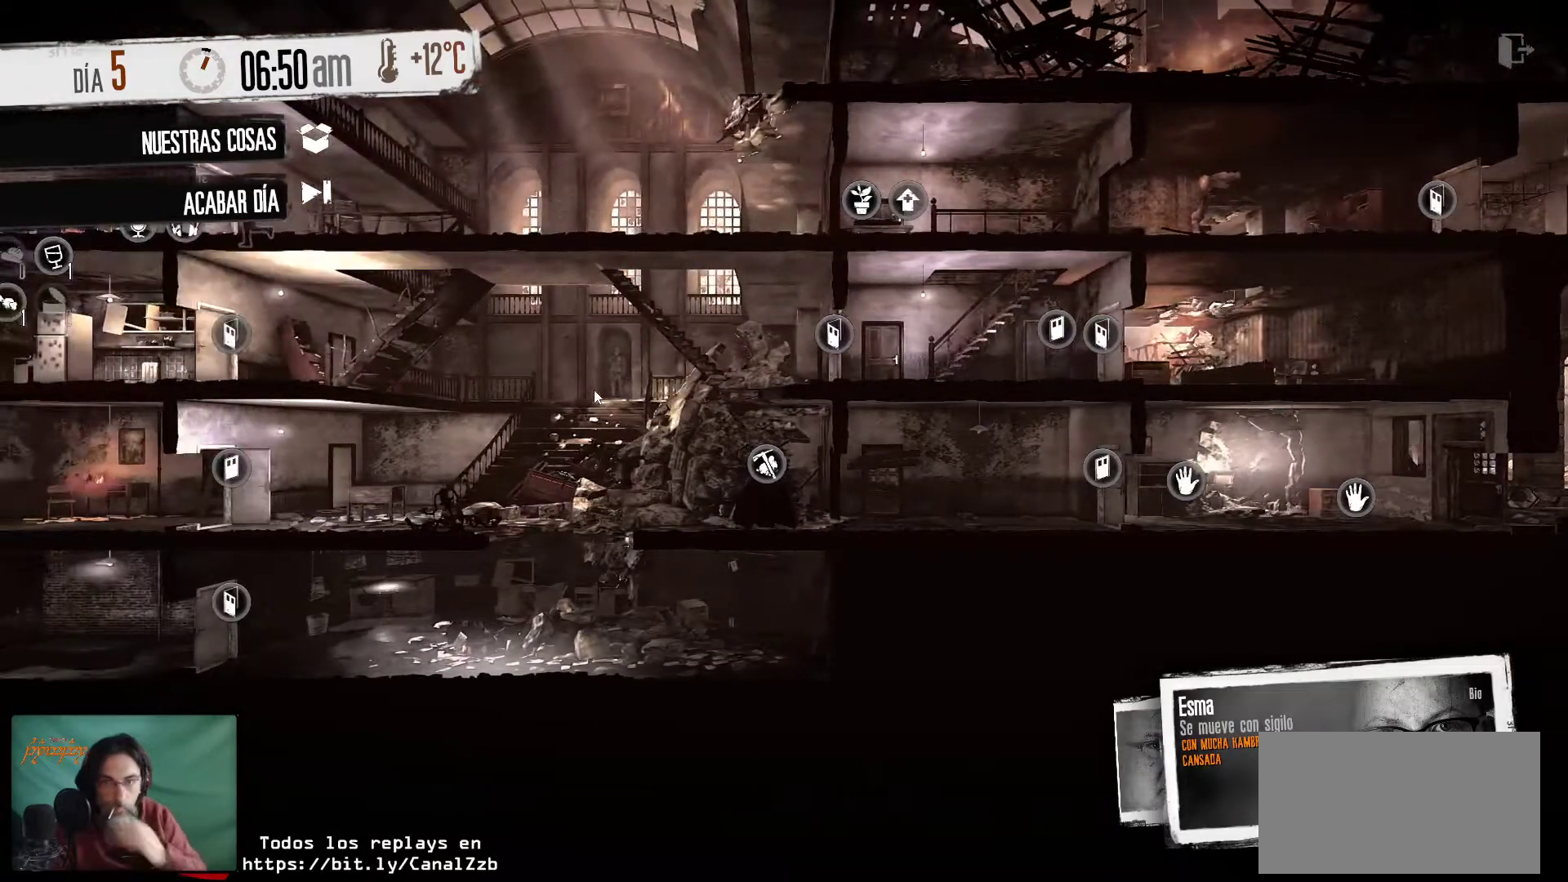
Gameplay with keyboard and mouse; each line is a JSON object with the keys and mouse buttons held at the frame after it. "events" lists presses ("down") and releases ("up") of "1", "2", "3", "4", "5", "a", "alt", "c", "caps_lock", "ctrl", "d", "e", "f", "g", "q", "r", "s", "shift", "space", "t", "tab", "v", "w", "x", "z", "mouse_left", "mouse_wheel" and "mouse_right" between this image and that frame as [ms after this image, input, new state], when the widget could be followed in between. "mouse_left", "mouse_wheel", "mouse_right" = the "left", "wheel", "right" buttons of the "mouse" list. No other keys are recorded. "wheel" means that the mouse wheel is clicked or scrolled. "mouse_move" is the direction in which the mouse moves at that frame (one of eight, or "still"), when it could be read.
{"keys": [], "mouse": [], "mouse_move": "down-right", "events": []}
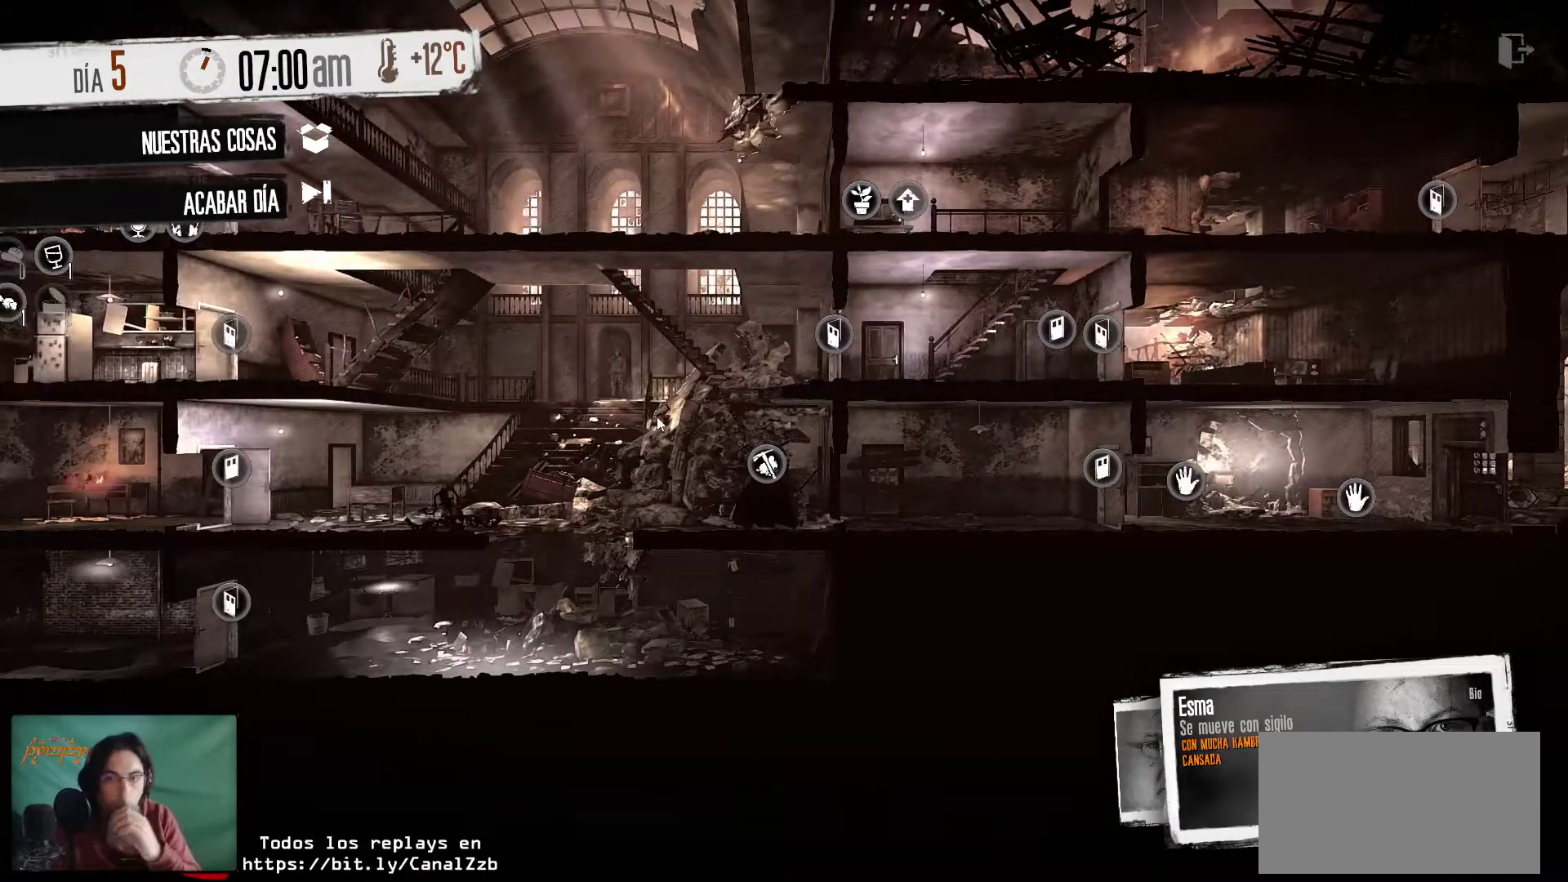
{"keys": [], "mouse": [], "mouse_move": "still", "events": []}
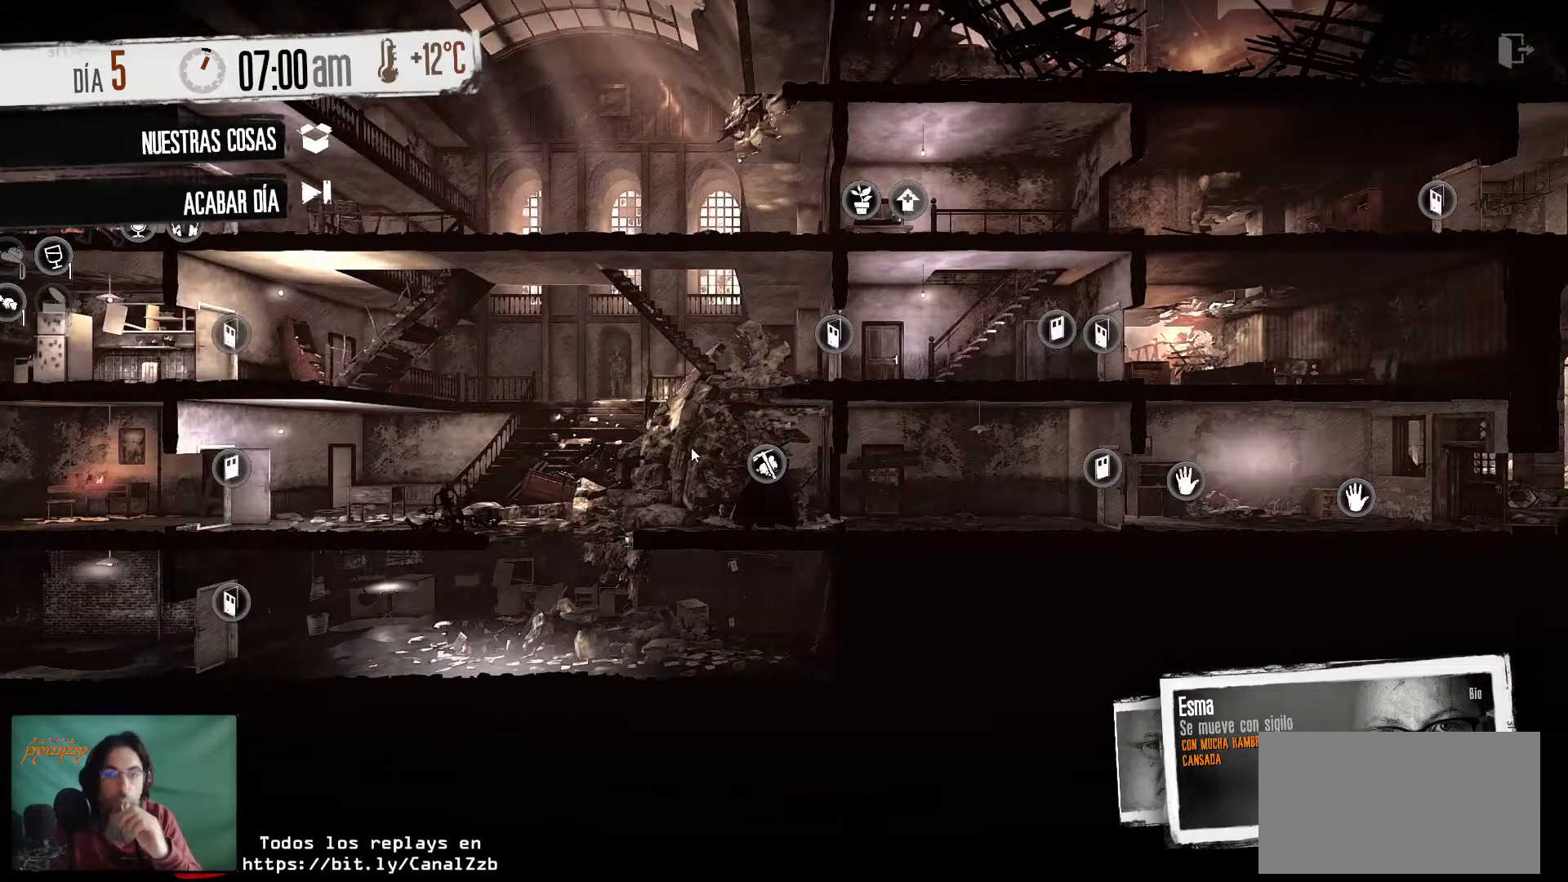
{"keys": [], "mouse": [], "mouse_move": "still", "events": []}
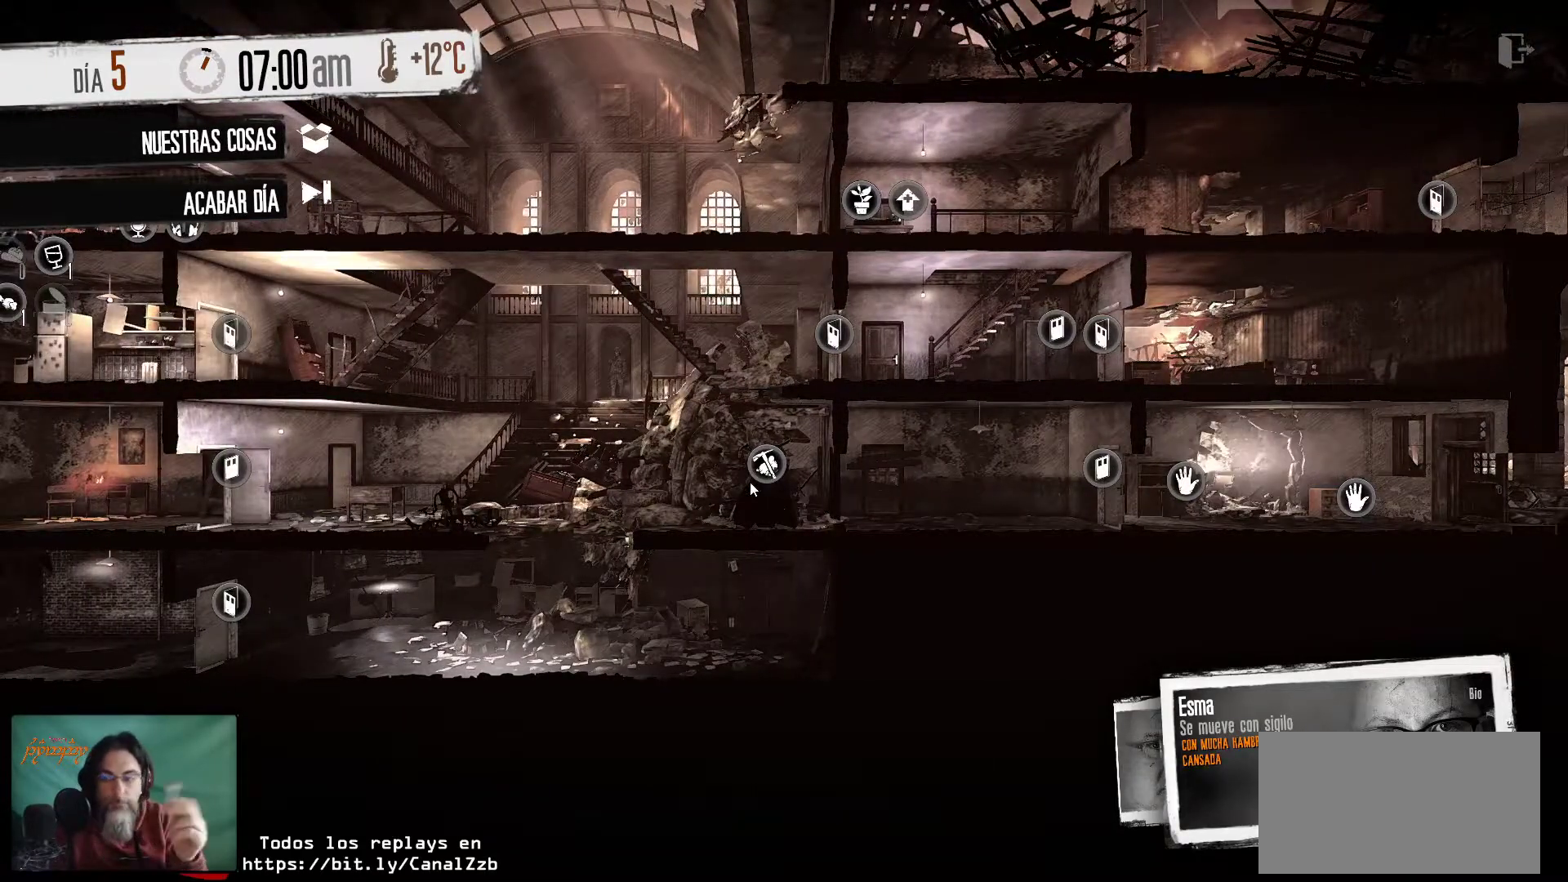
{"keys": [], "mouse": [], "mouse_move": "still", "events": []}
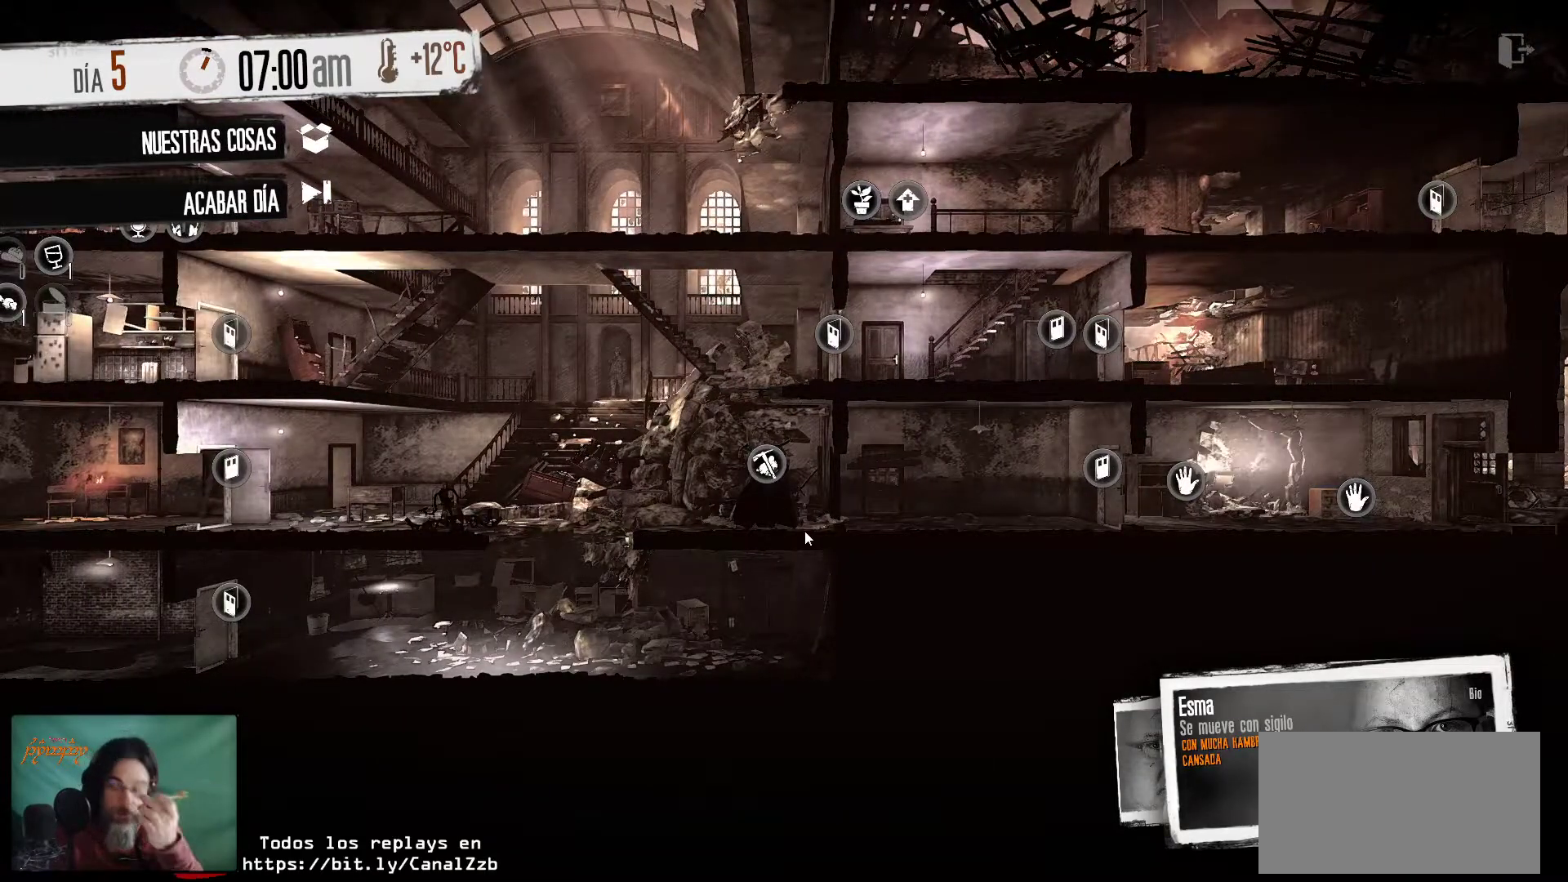
{"keys": [], "mouse": [], "mouse_move": "still", "events": []}
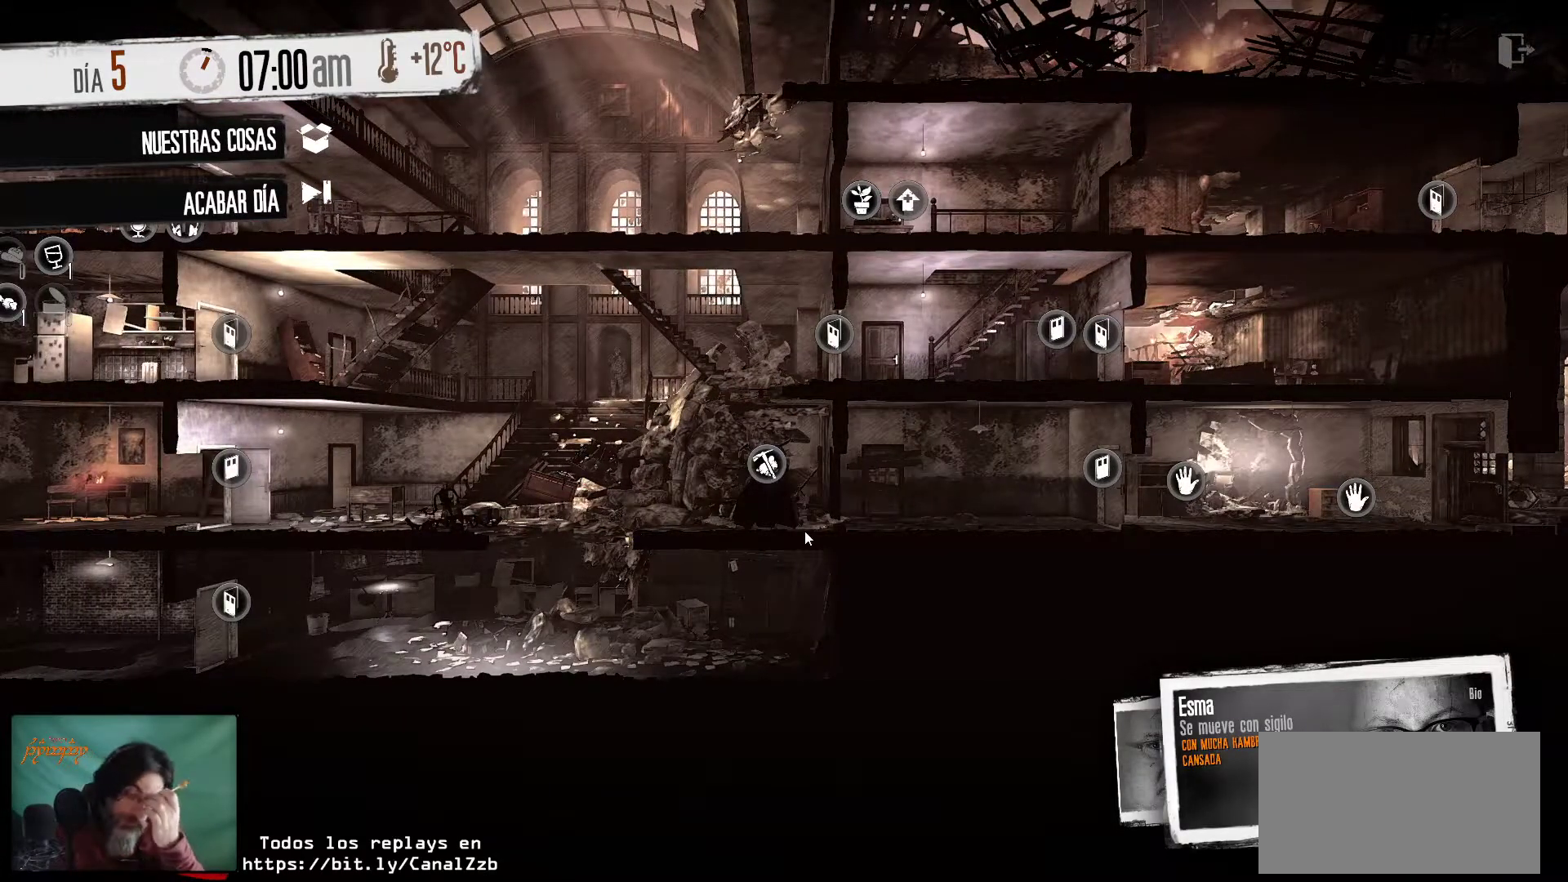
{"keys": [], "mouse": [], "mouse_move": "still", "events": []}
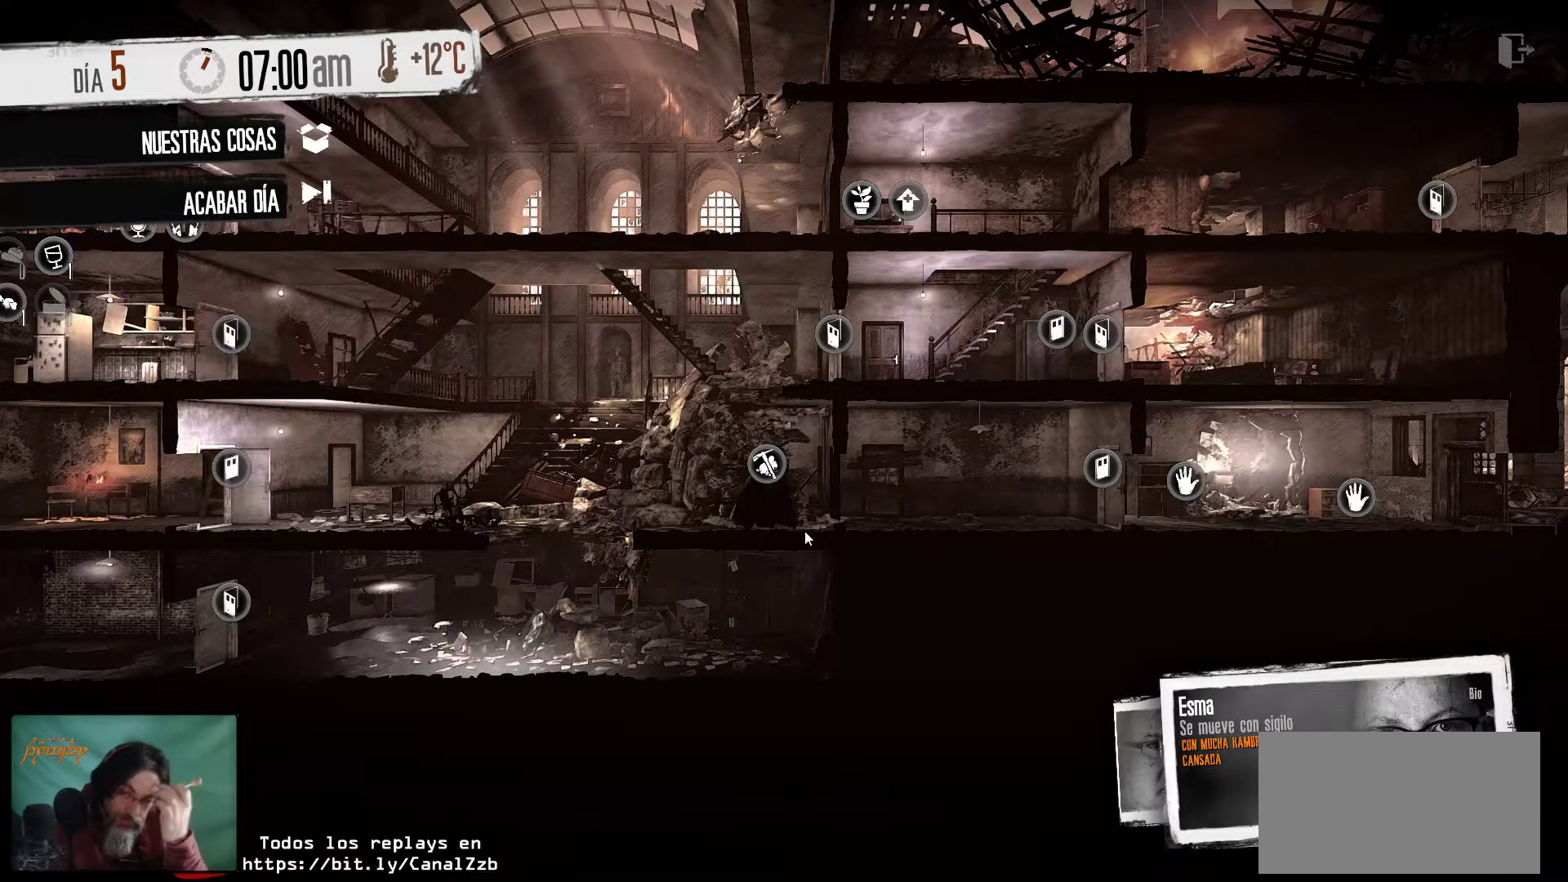
{"keys": [], "mouse": [], "mouse_move": "still", "events": []}
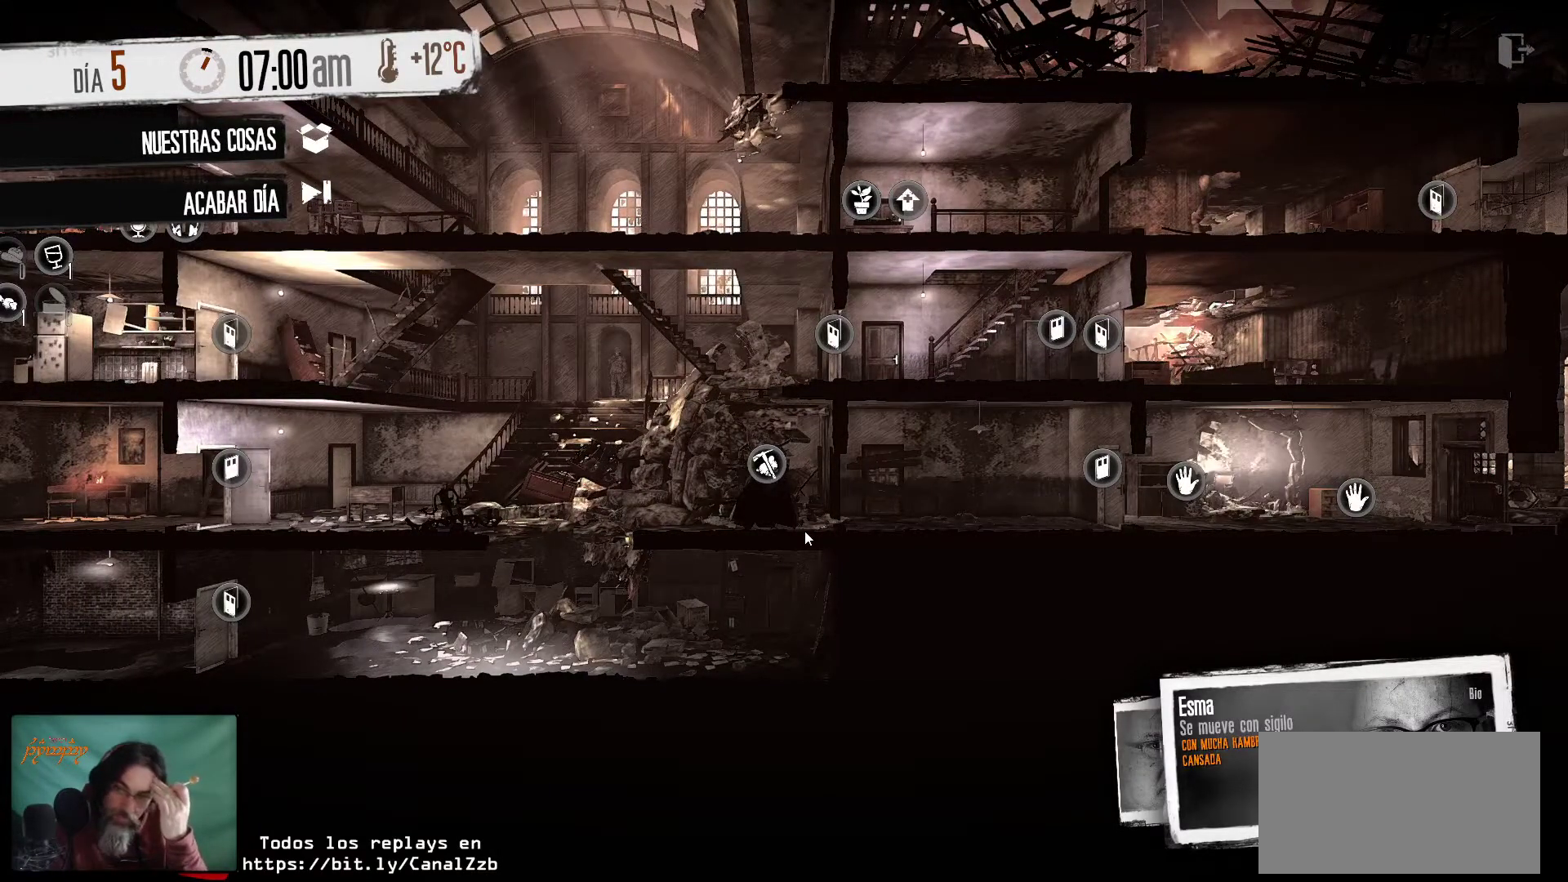
{"keys": [], "mouse": [], "mouse_move": "still", "events": []}
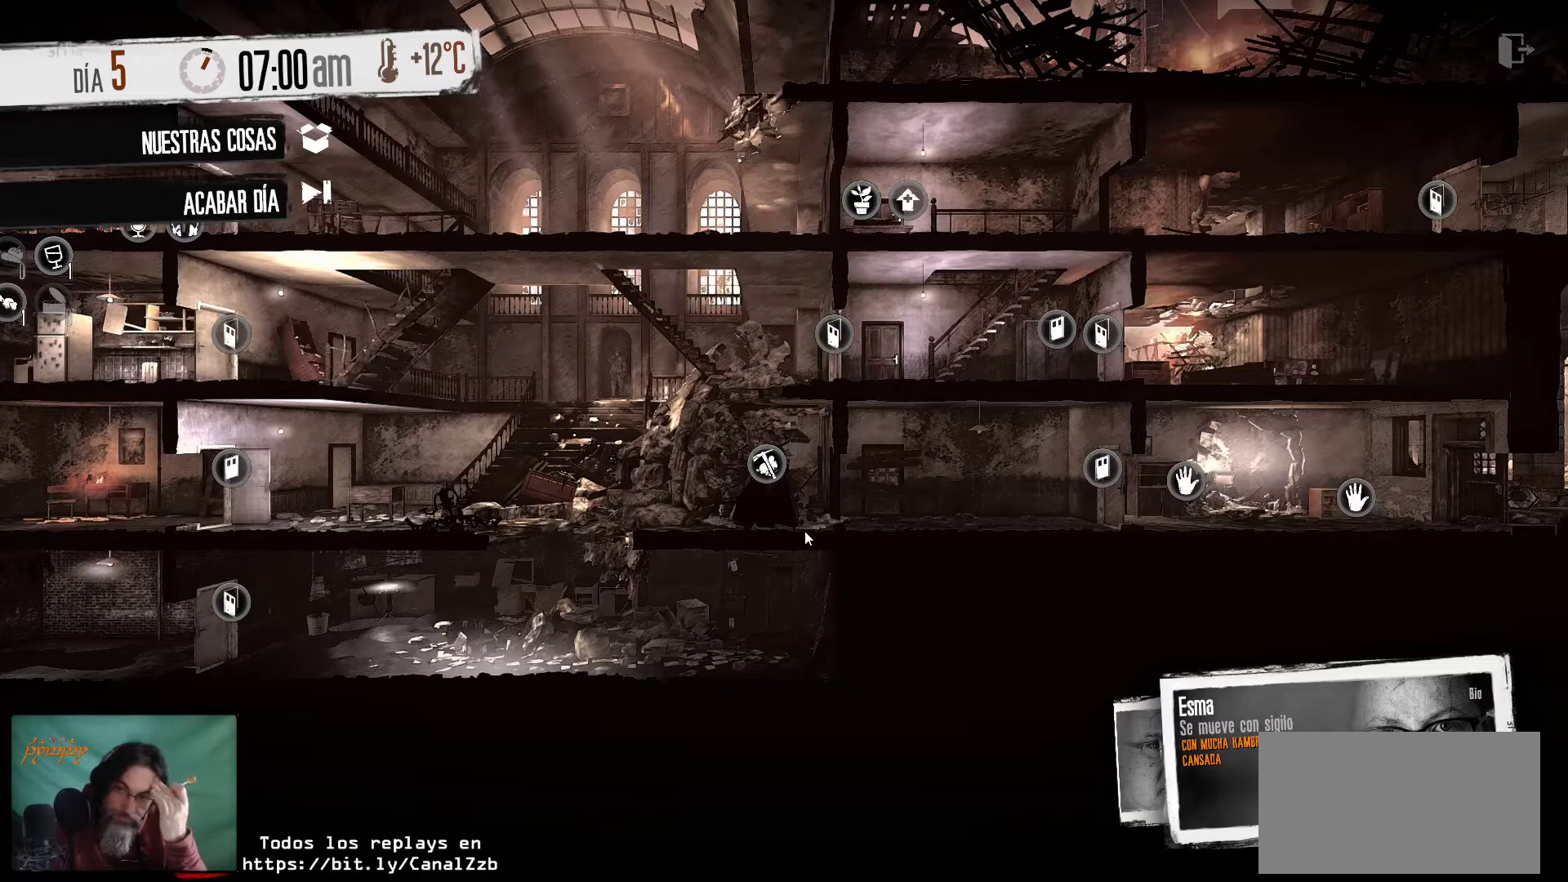
{"keys": [], "mouse": [], "mouse_move": "still", "events": []}
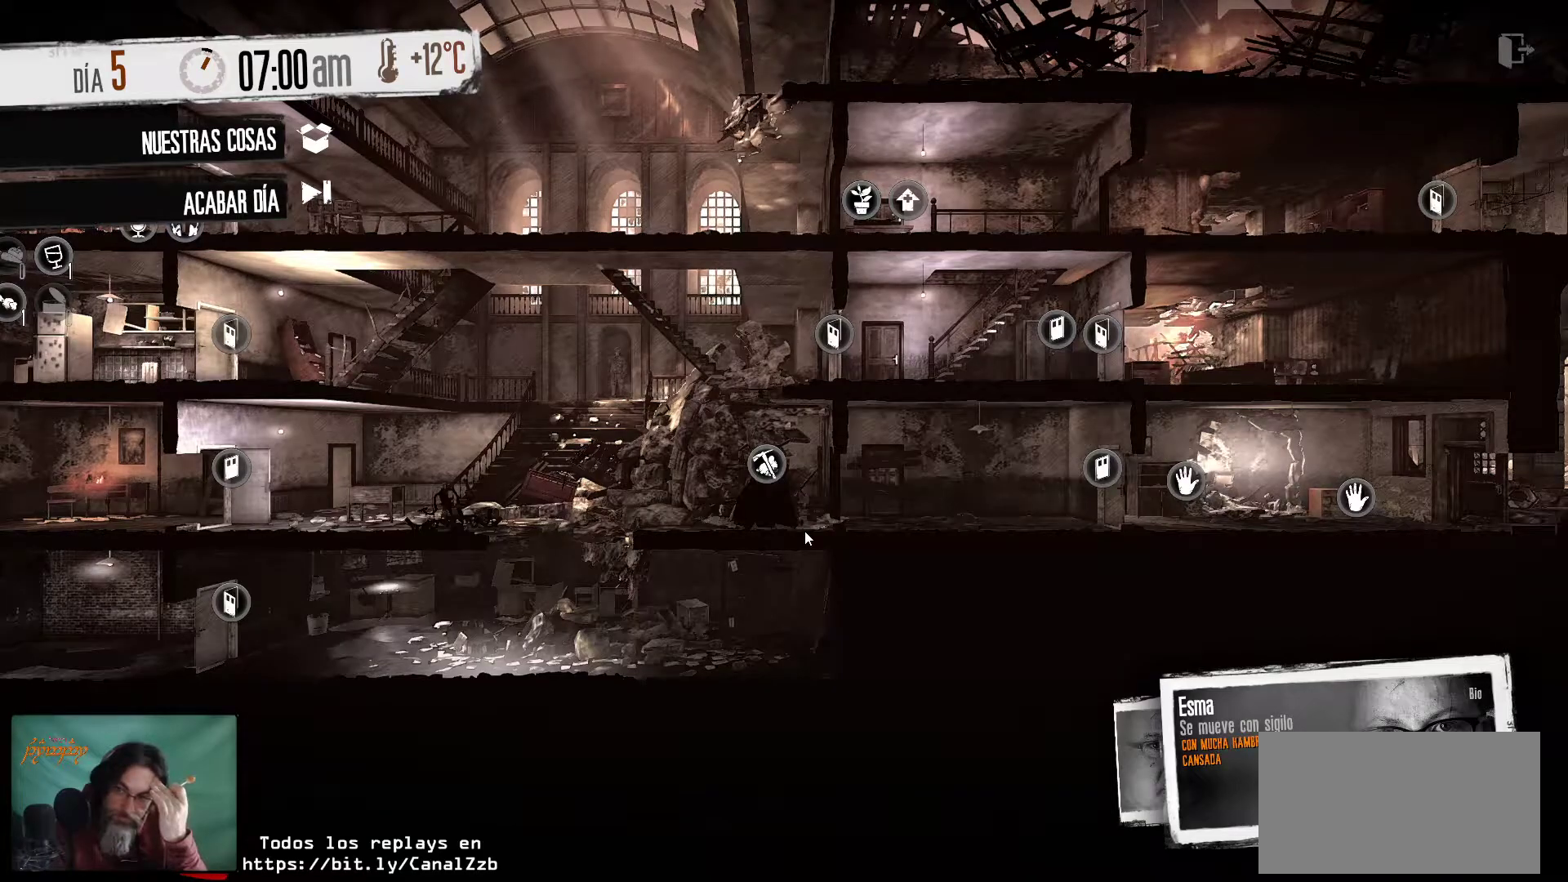
{"keys": [], "mouse": [], "mouse_move": "up-right", "events": []}
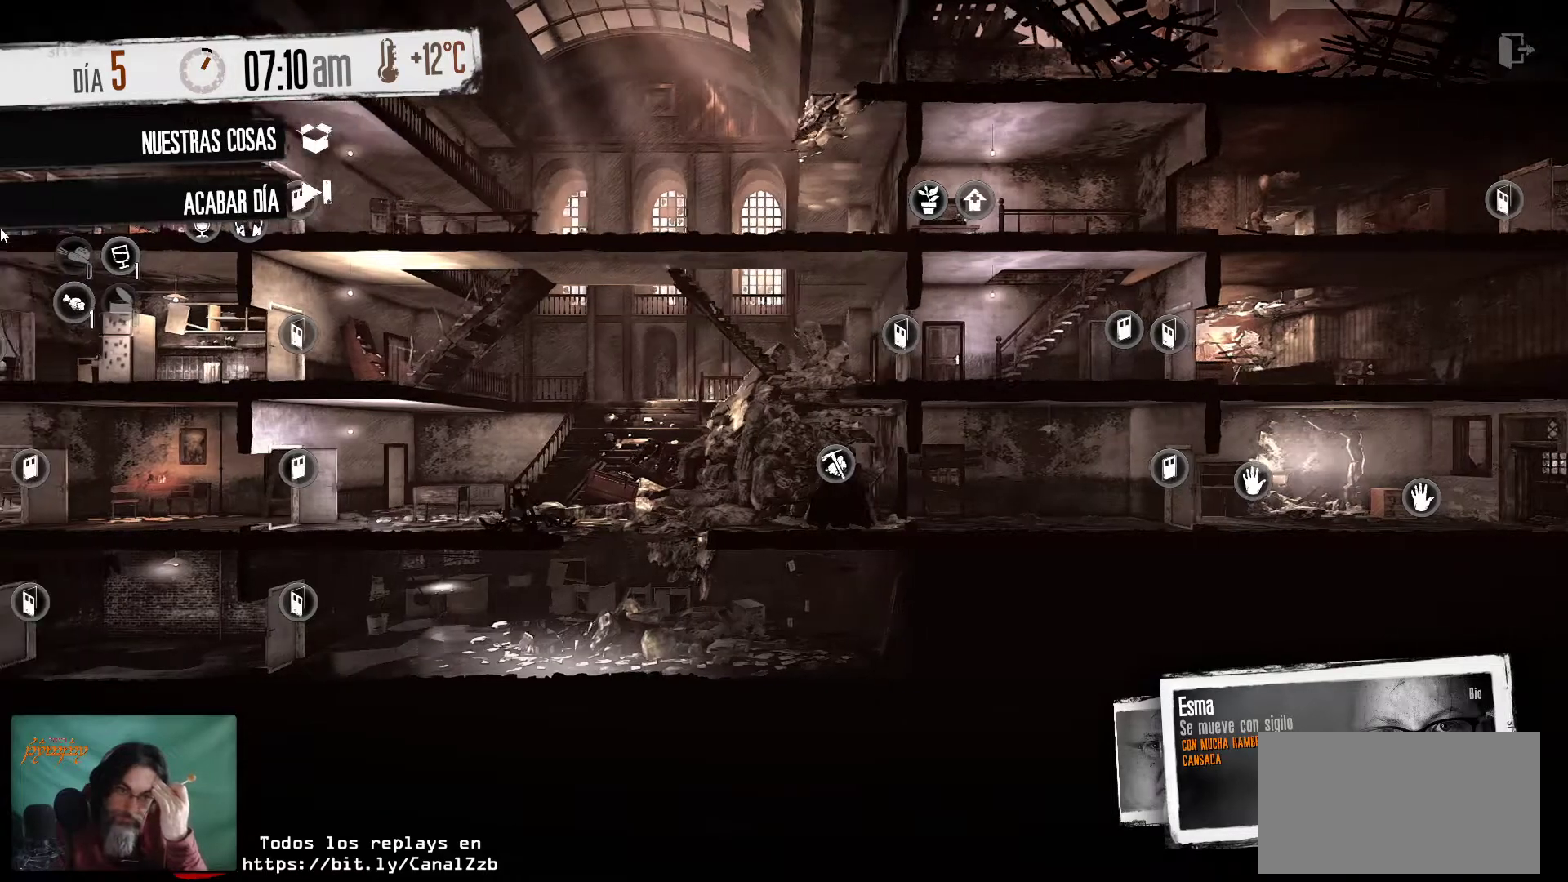
{"keys": [], "mouse": [], "mouse_move": "still", "events": []}
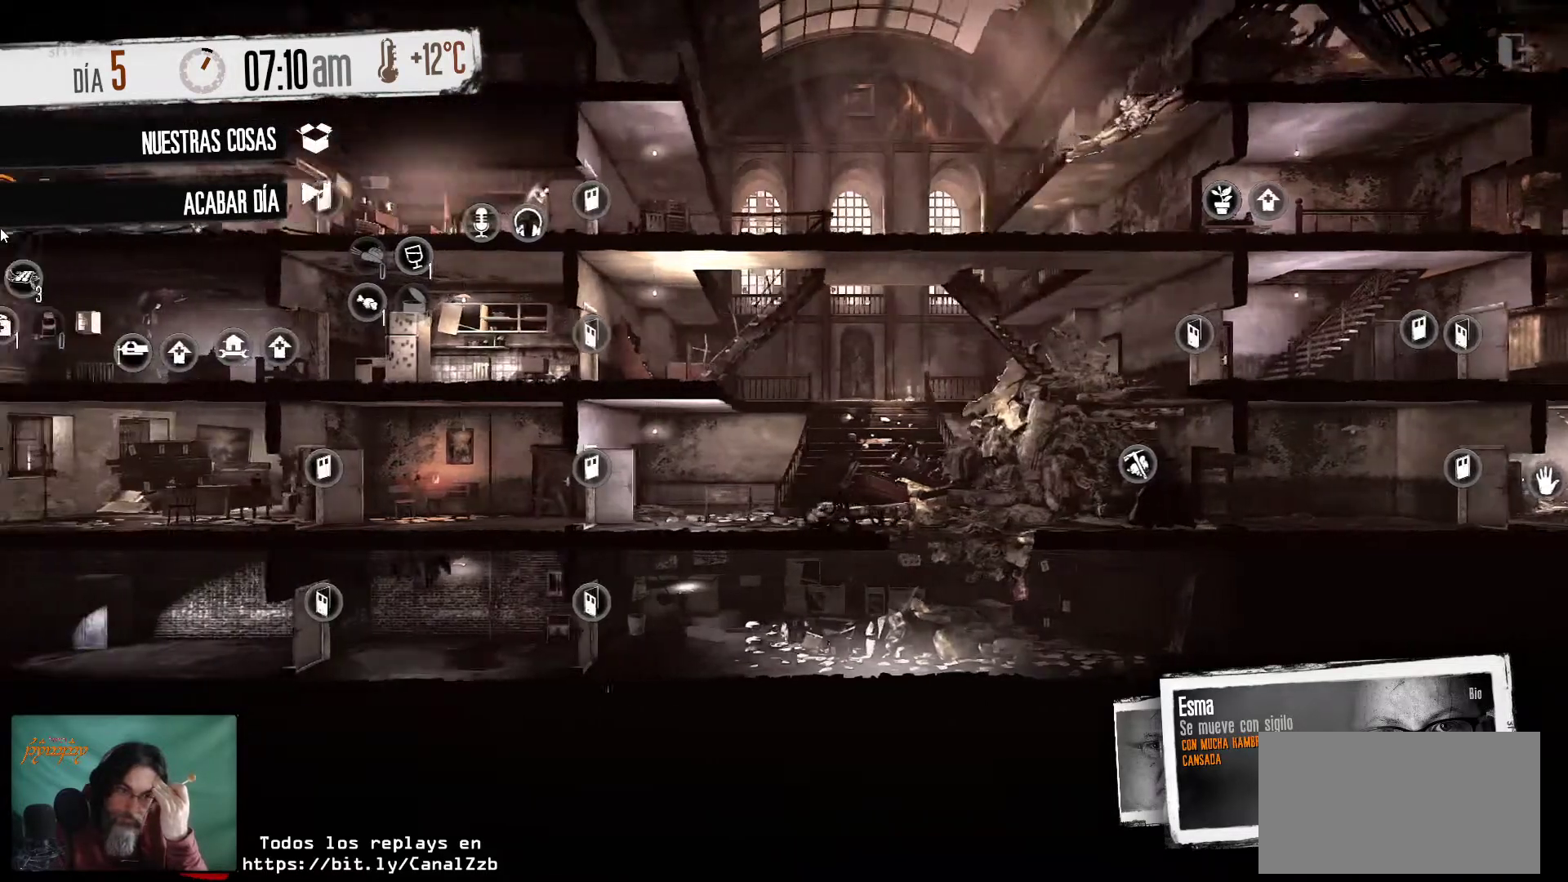
{"keys": [], "mouse": [], "mouse_move": "still", "events": []}
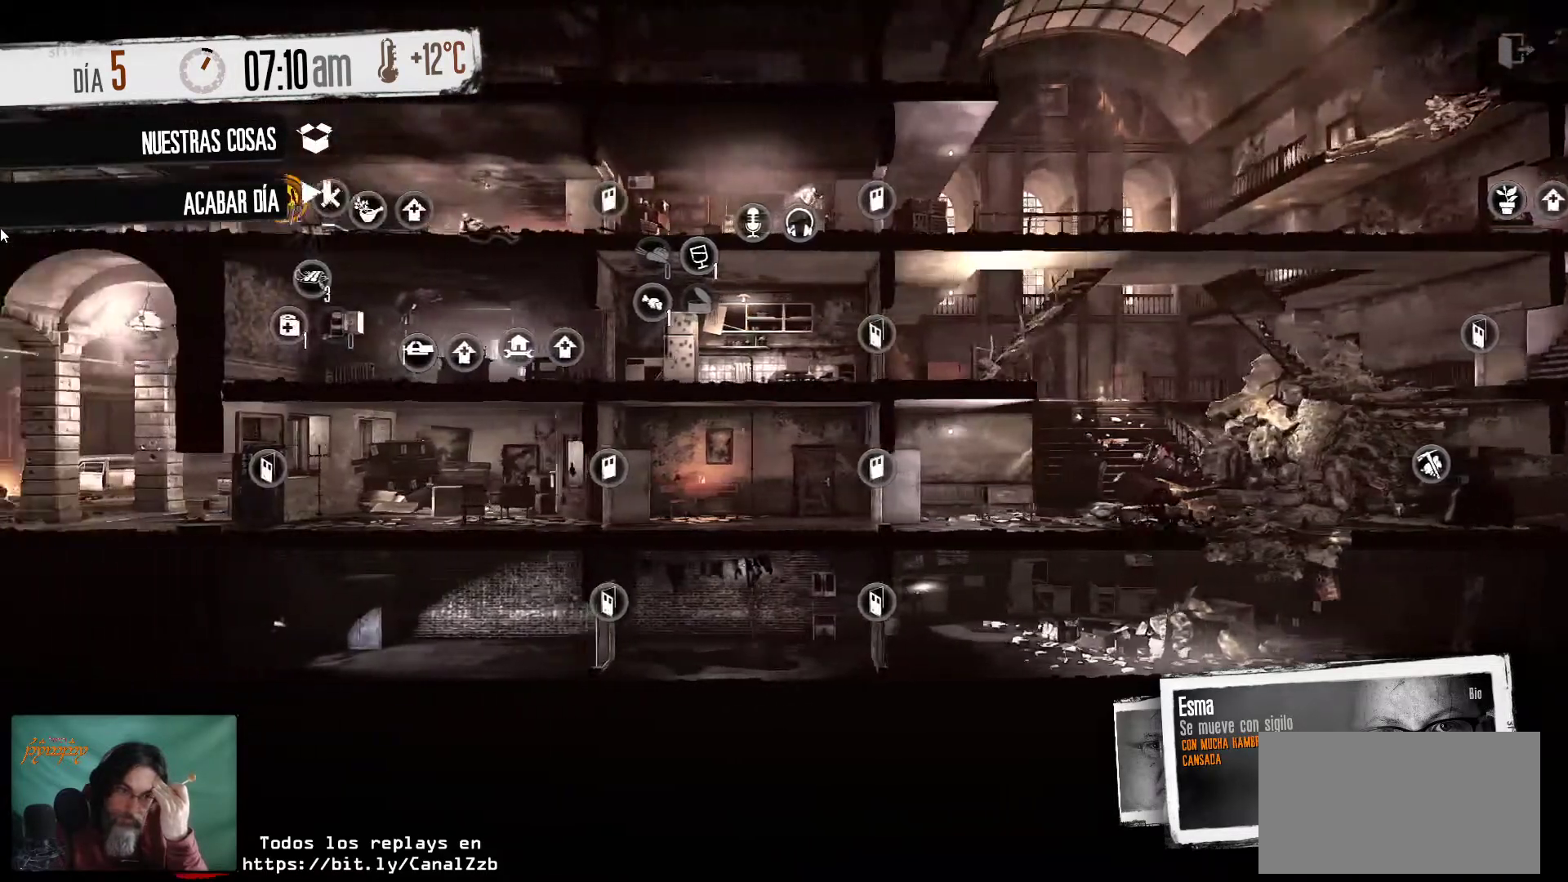
{"keys": [], "mouse": [], "mouse_move": "still", "events": []}
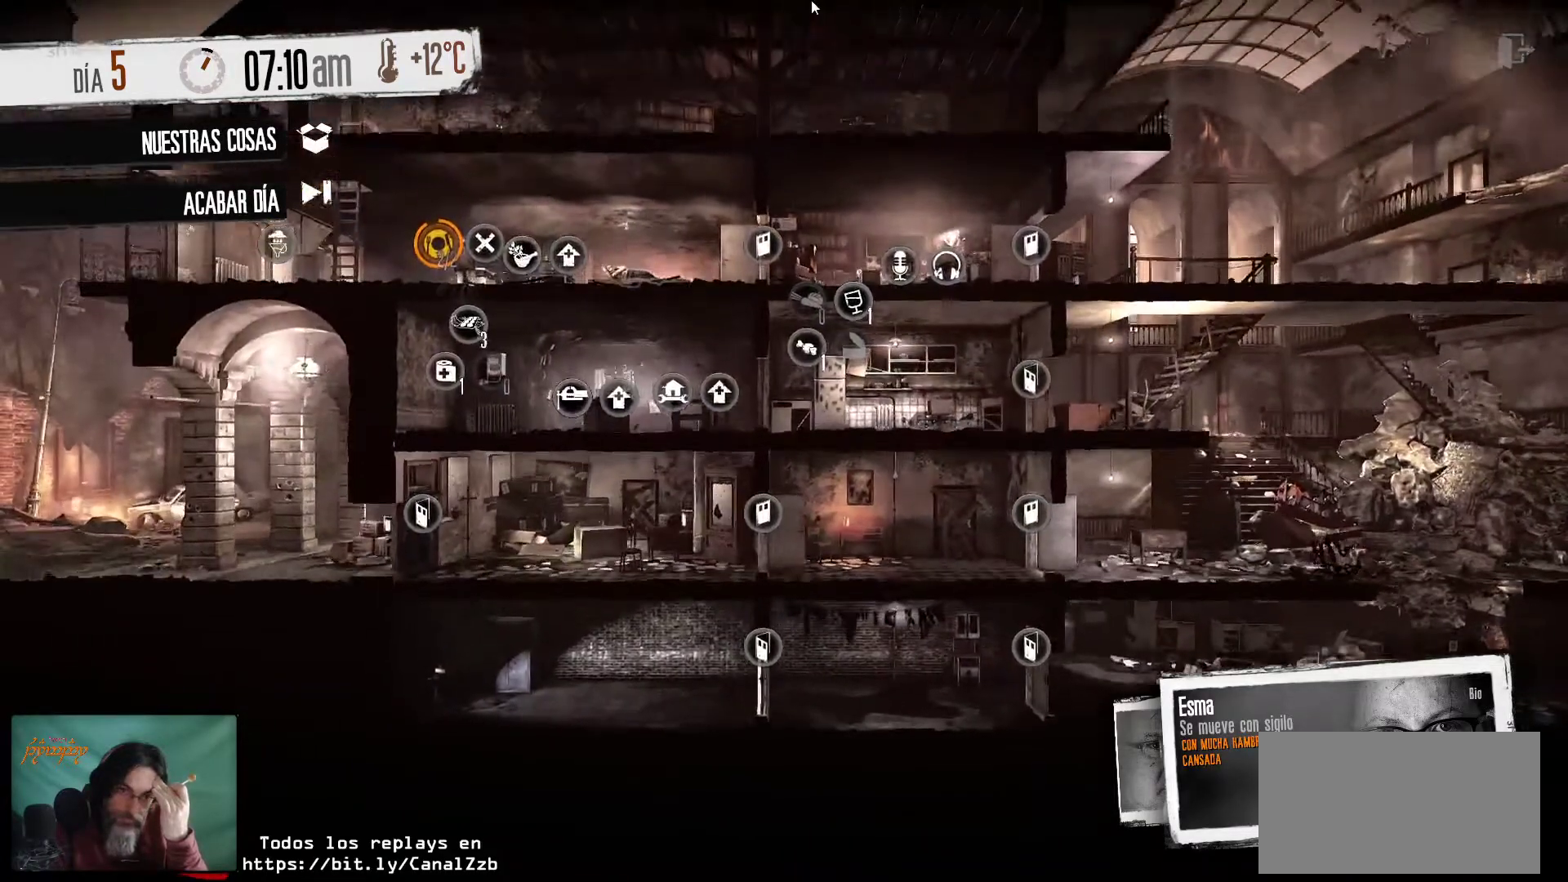
{"keys": [], "mouse": [], "mouse_move": "down", "events": []}
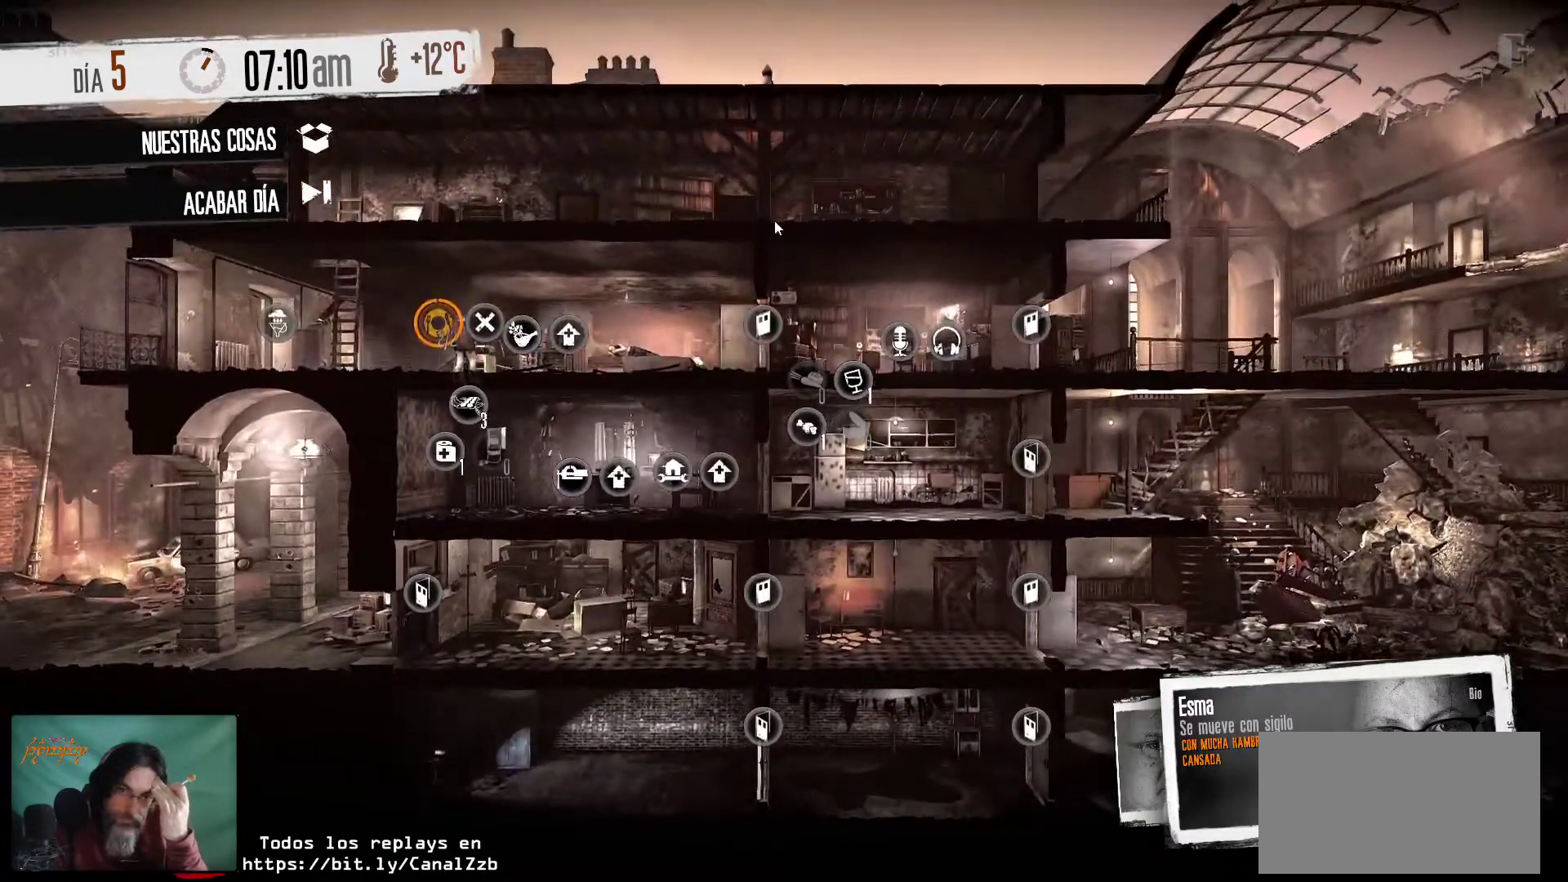
{"keys": [], "mouse": [], "mouse_move": "still", "events": []}
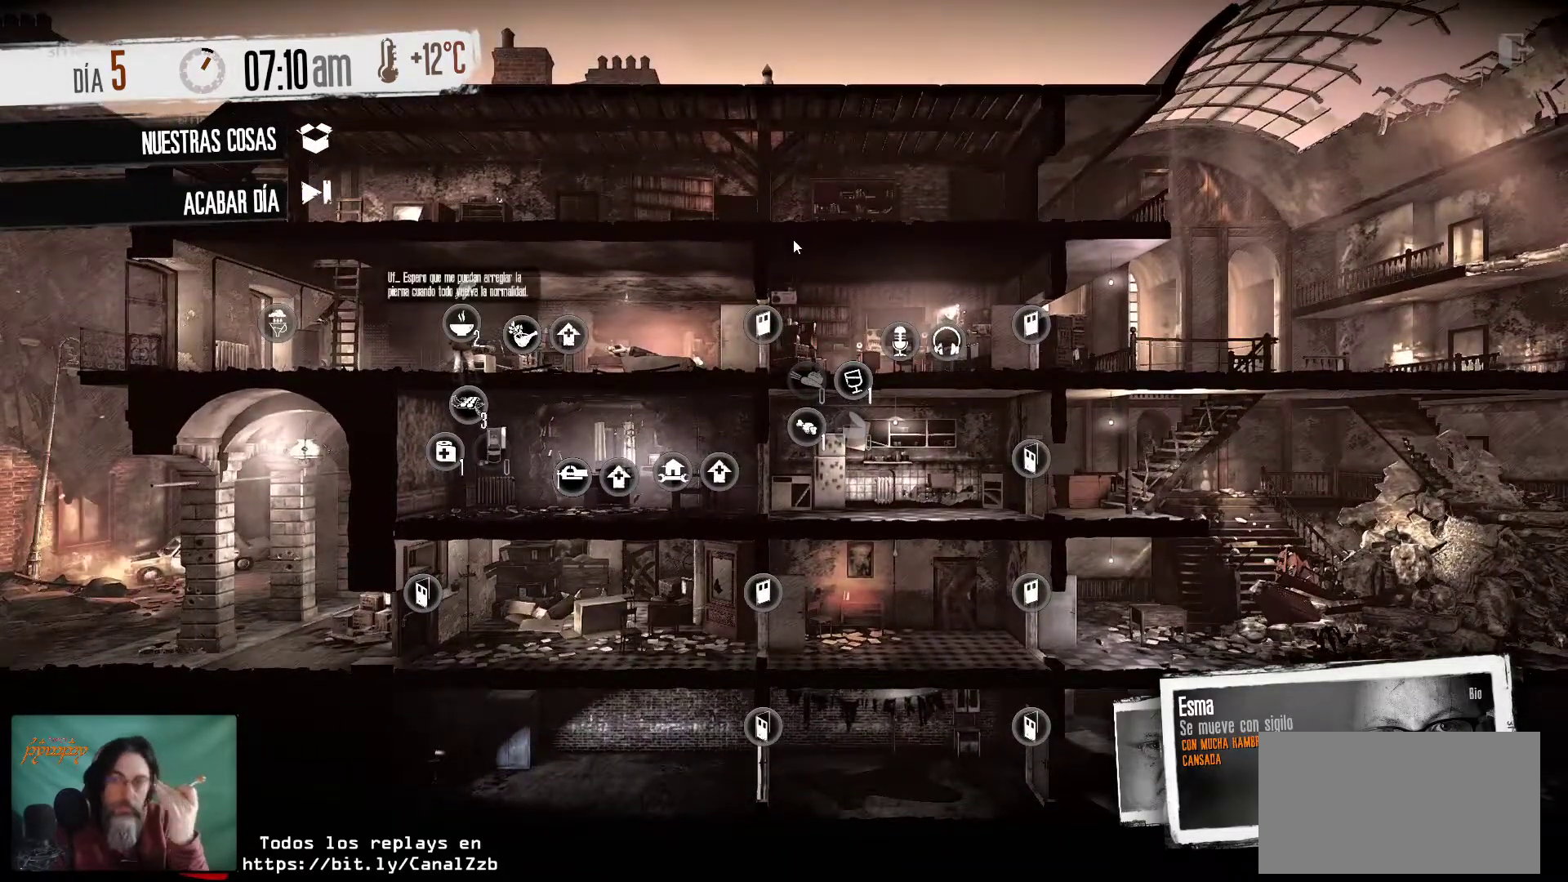
{"keys": [], "mouse": [], "mouse_move": "still", "events": []}
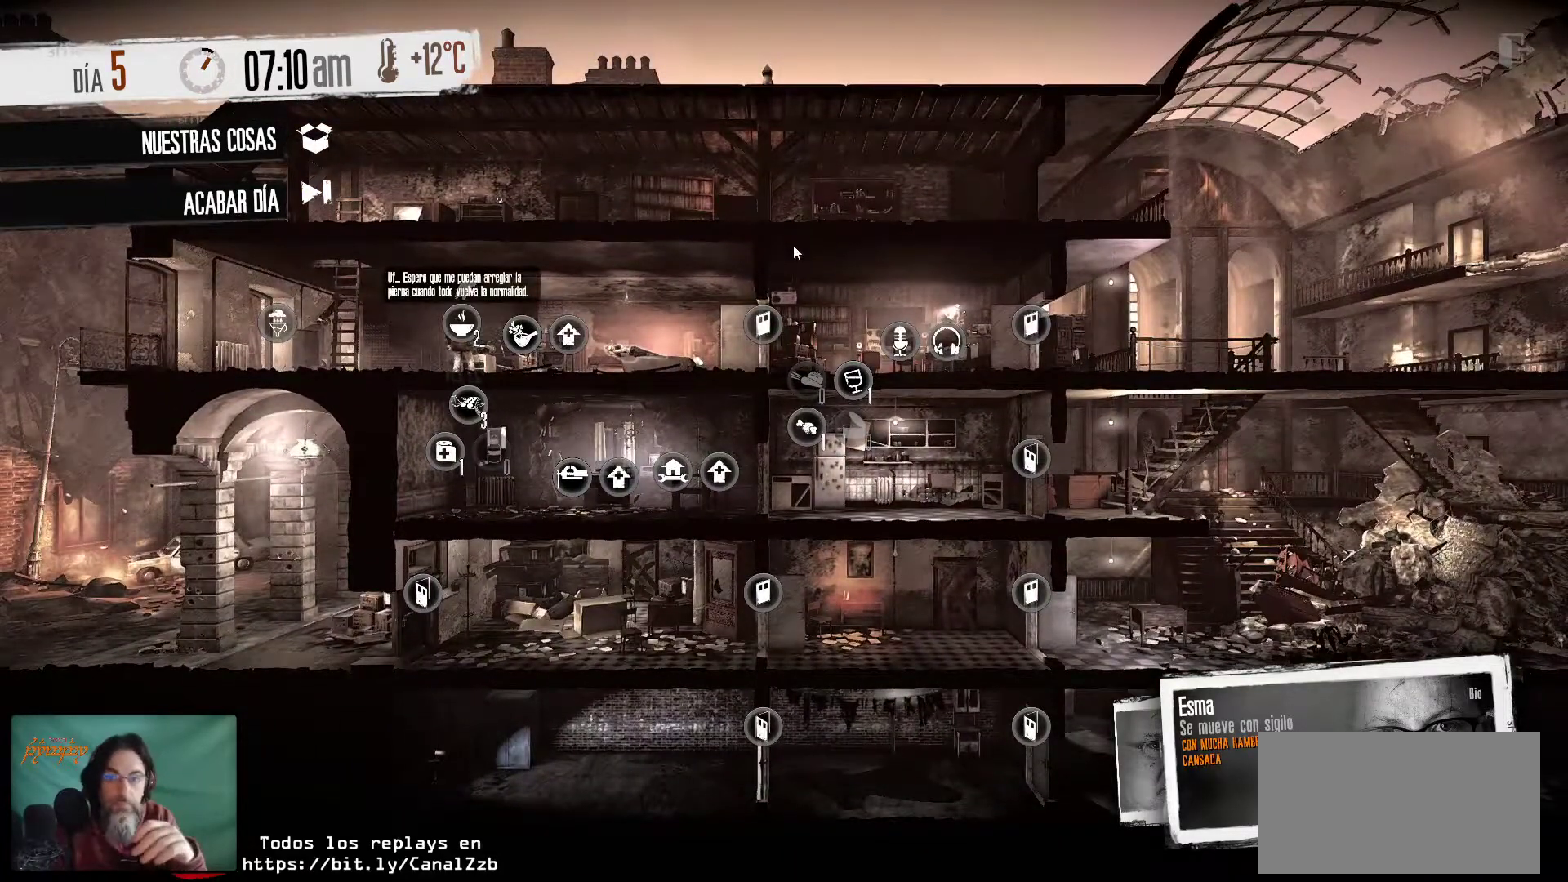
{"keys": [], "mouse": [], "mouse_move": "still", "events": []}
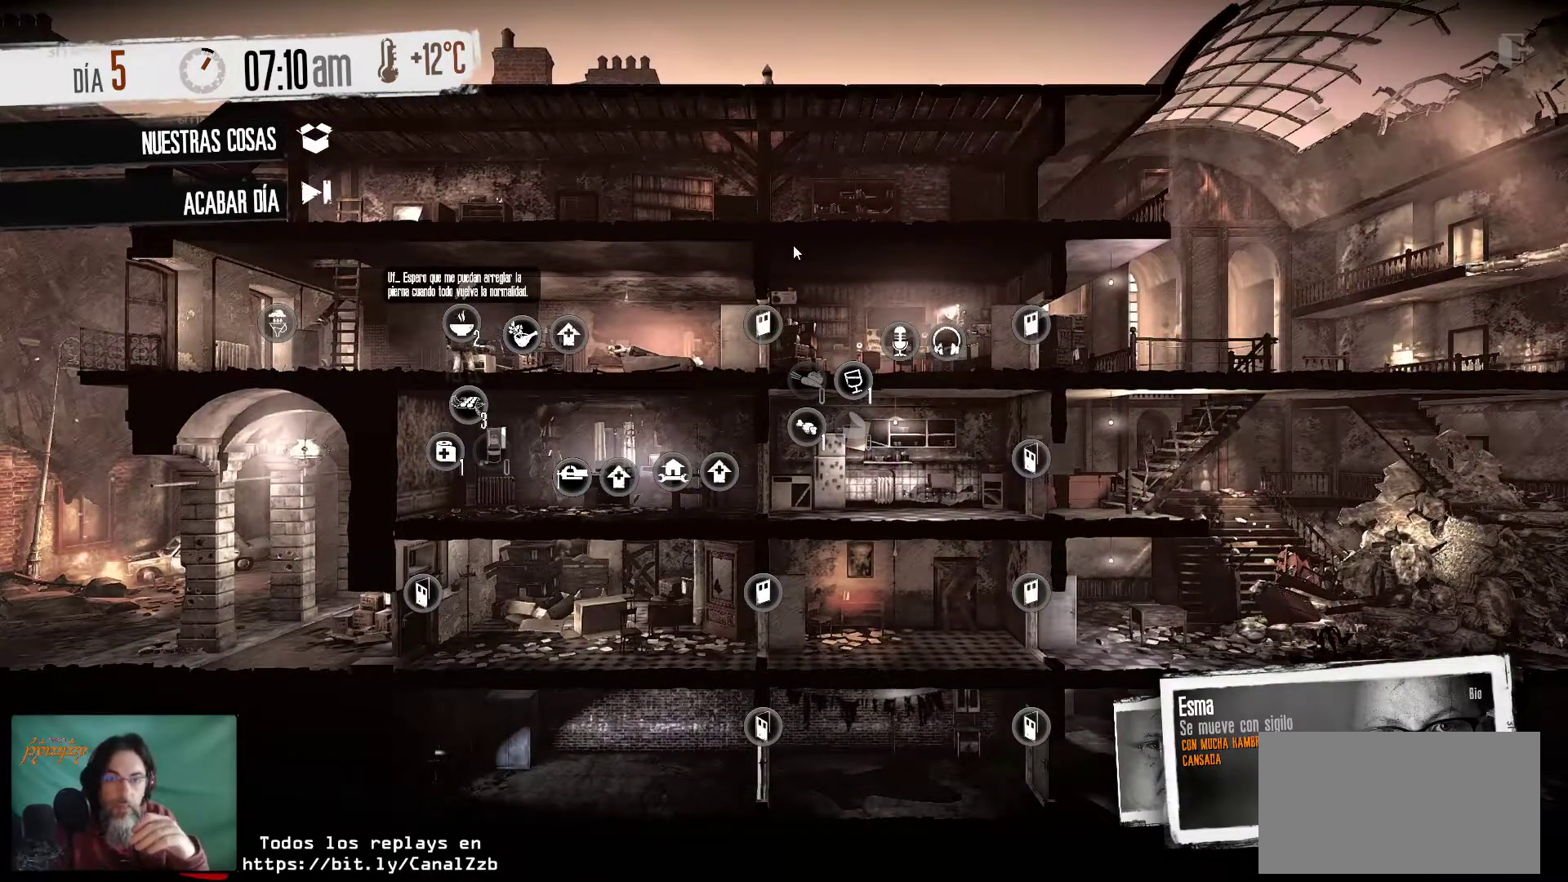
{"keys": [], "mouse": [], "mouse_move": "still", "events": []}
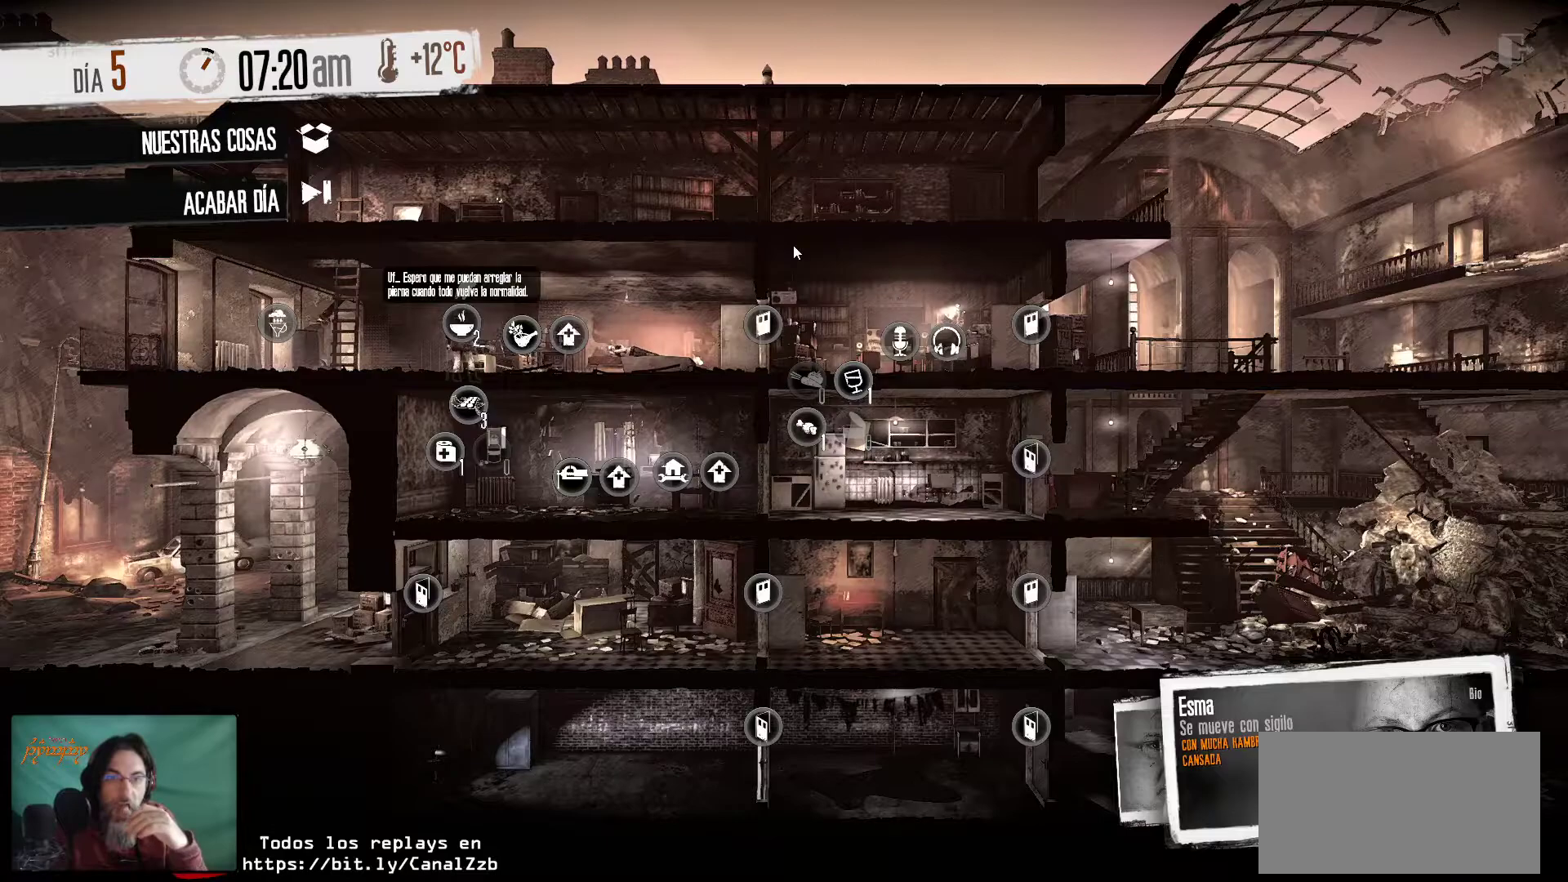
{"keys": [], "mouse": [], "mouse_move": "down-left", "events": []}
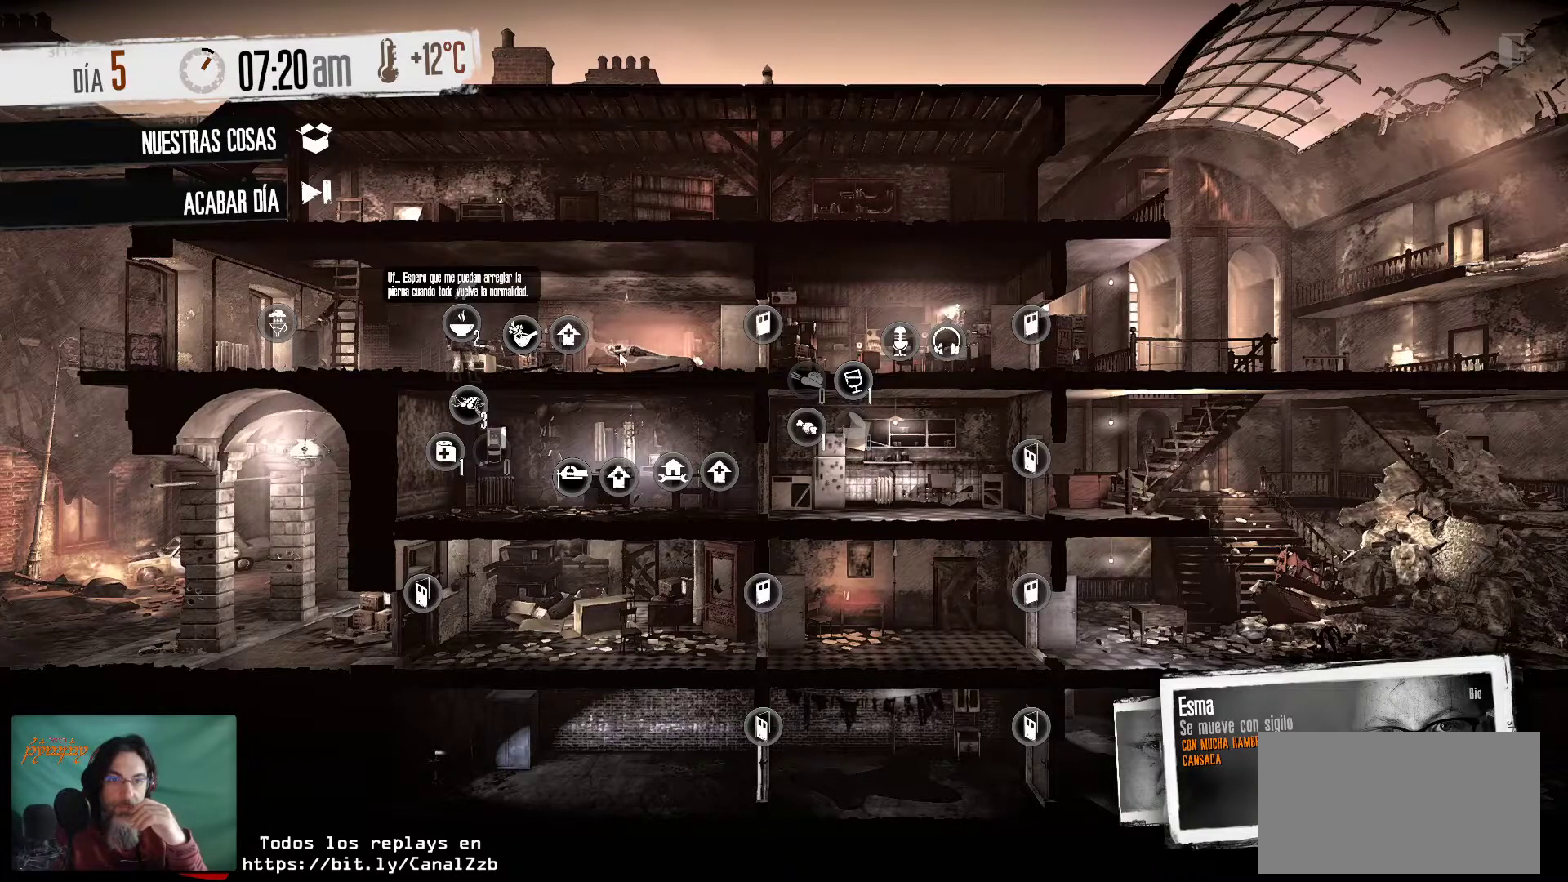
{"keys": [], "mouse": [], "mouse_move": "still", "events": []}
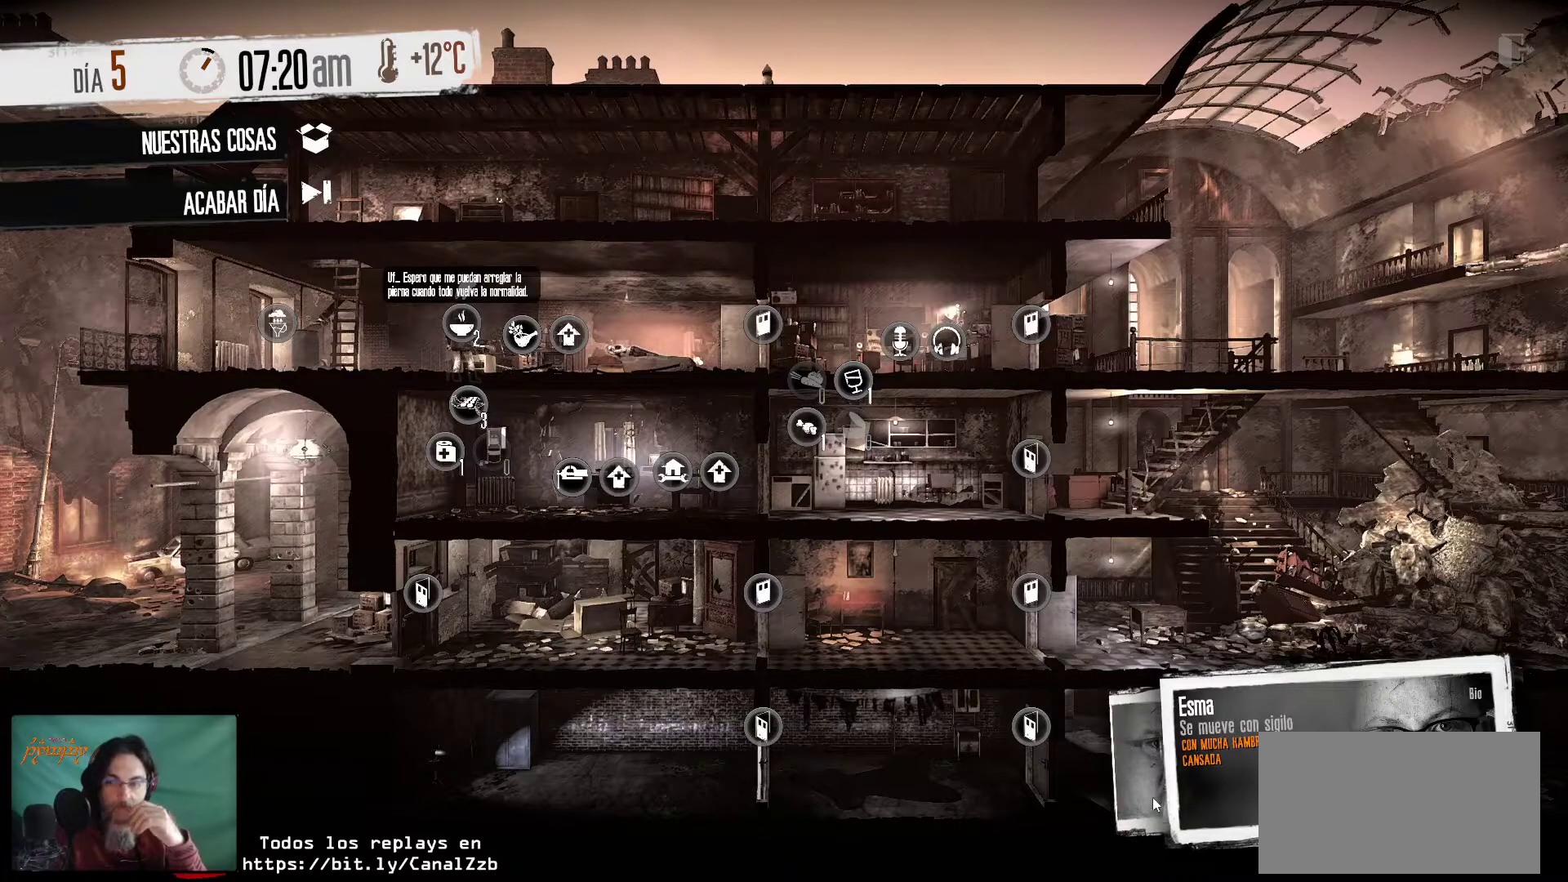
{"keys": [], "mouse": [], "mouse_move": "up-left", "events": [[166, "mouse_left", "down"], [300, "mouse_left", "up"]]}
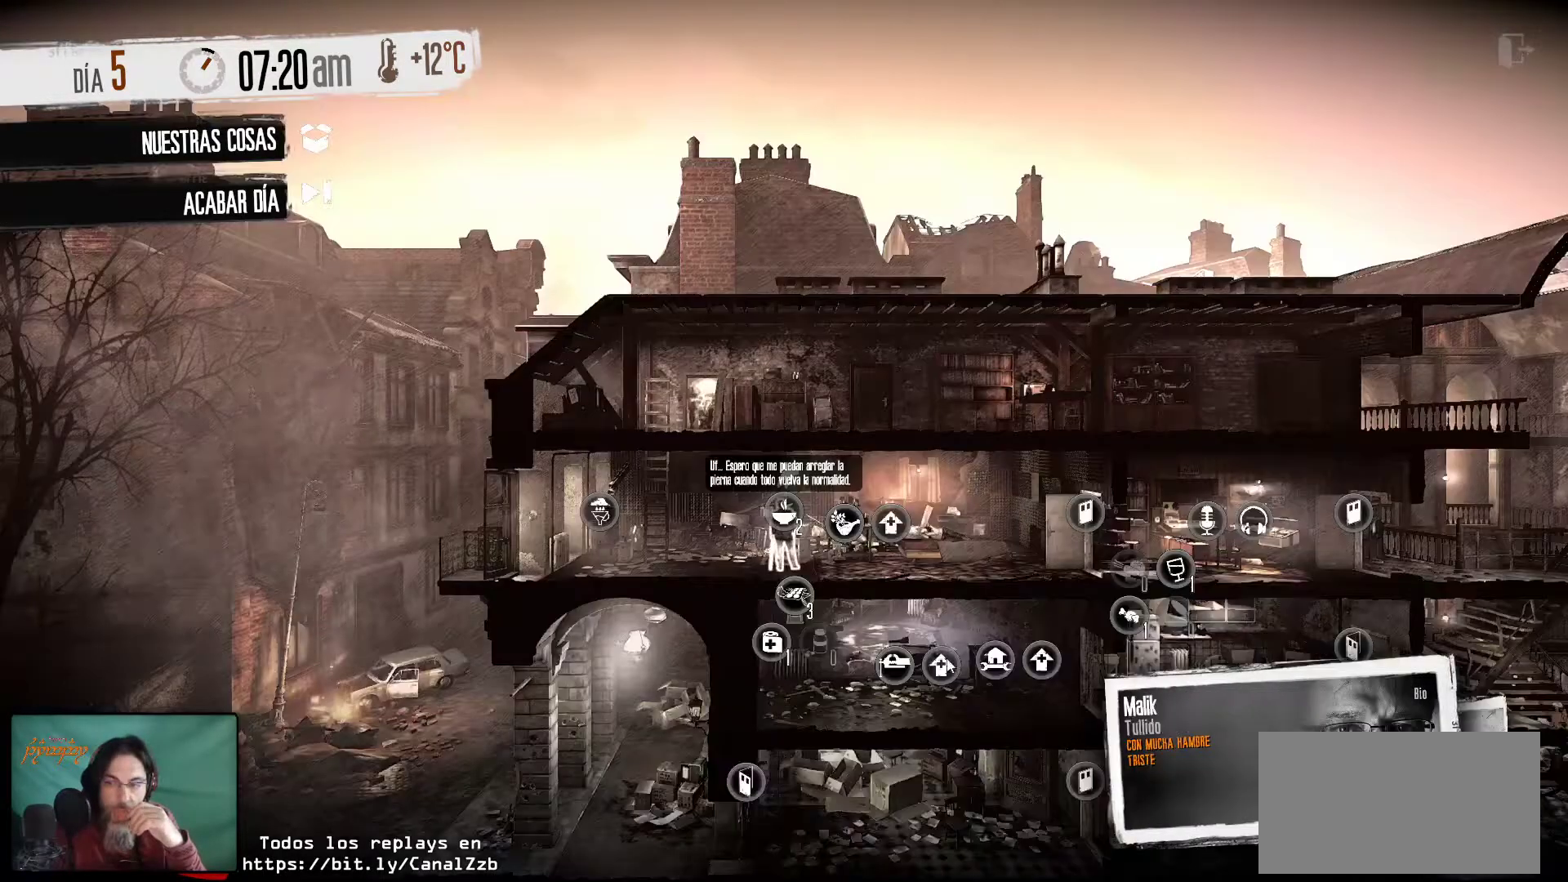
{"keys": [], "mouse": [], "mouse_move": "right", "events": []}
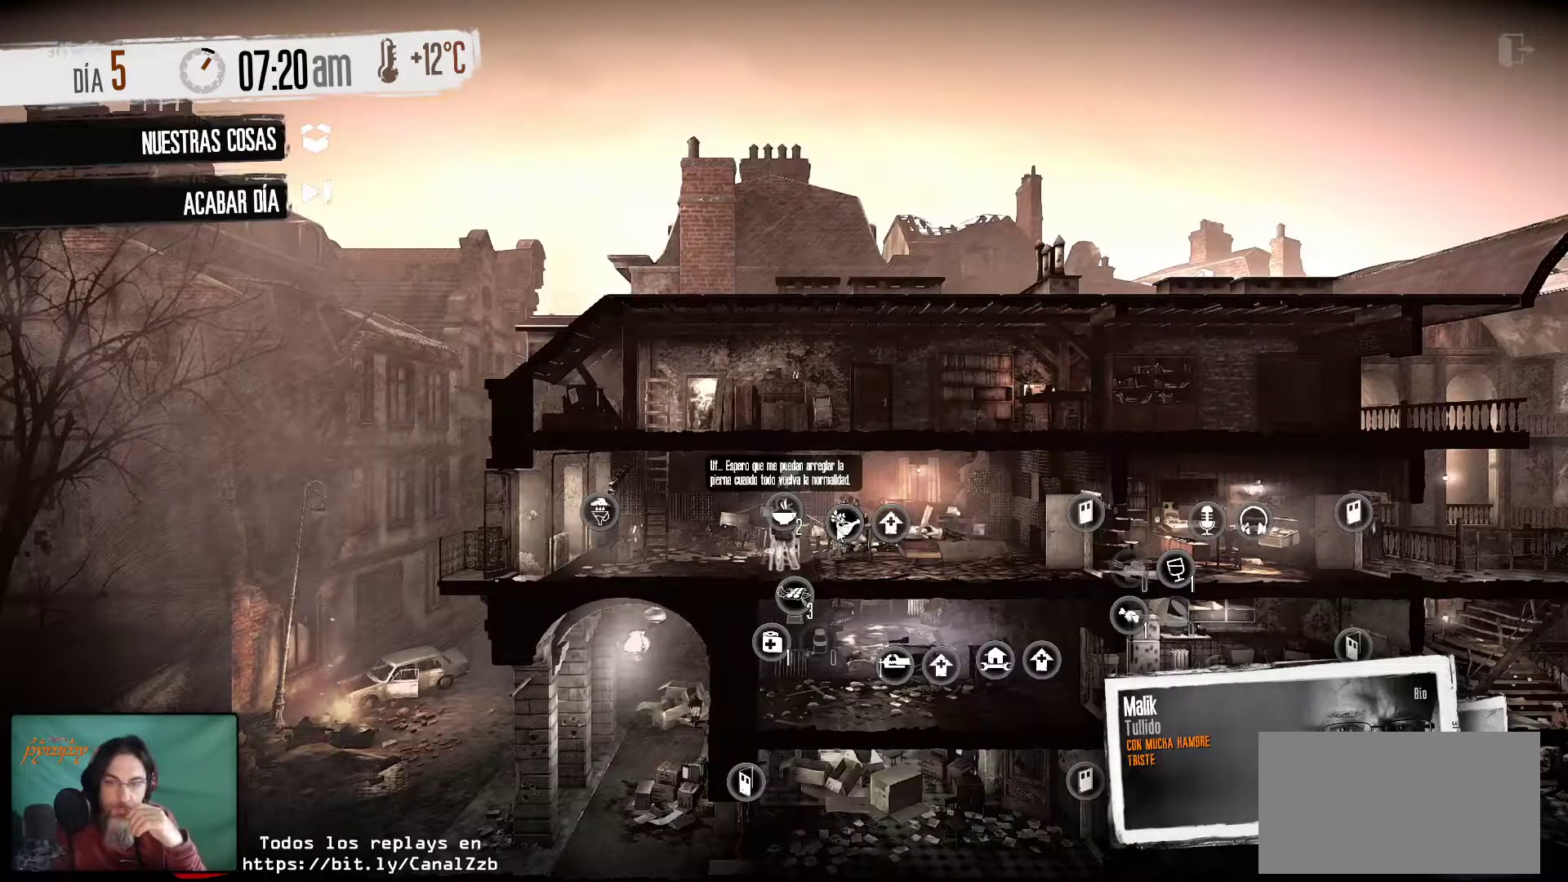
{"keys": [], "mouse": [], "mouse_move": "left", "events": []}
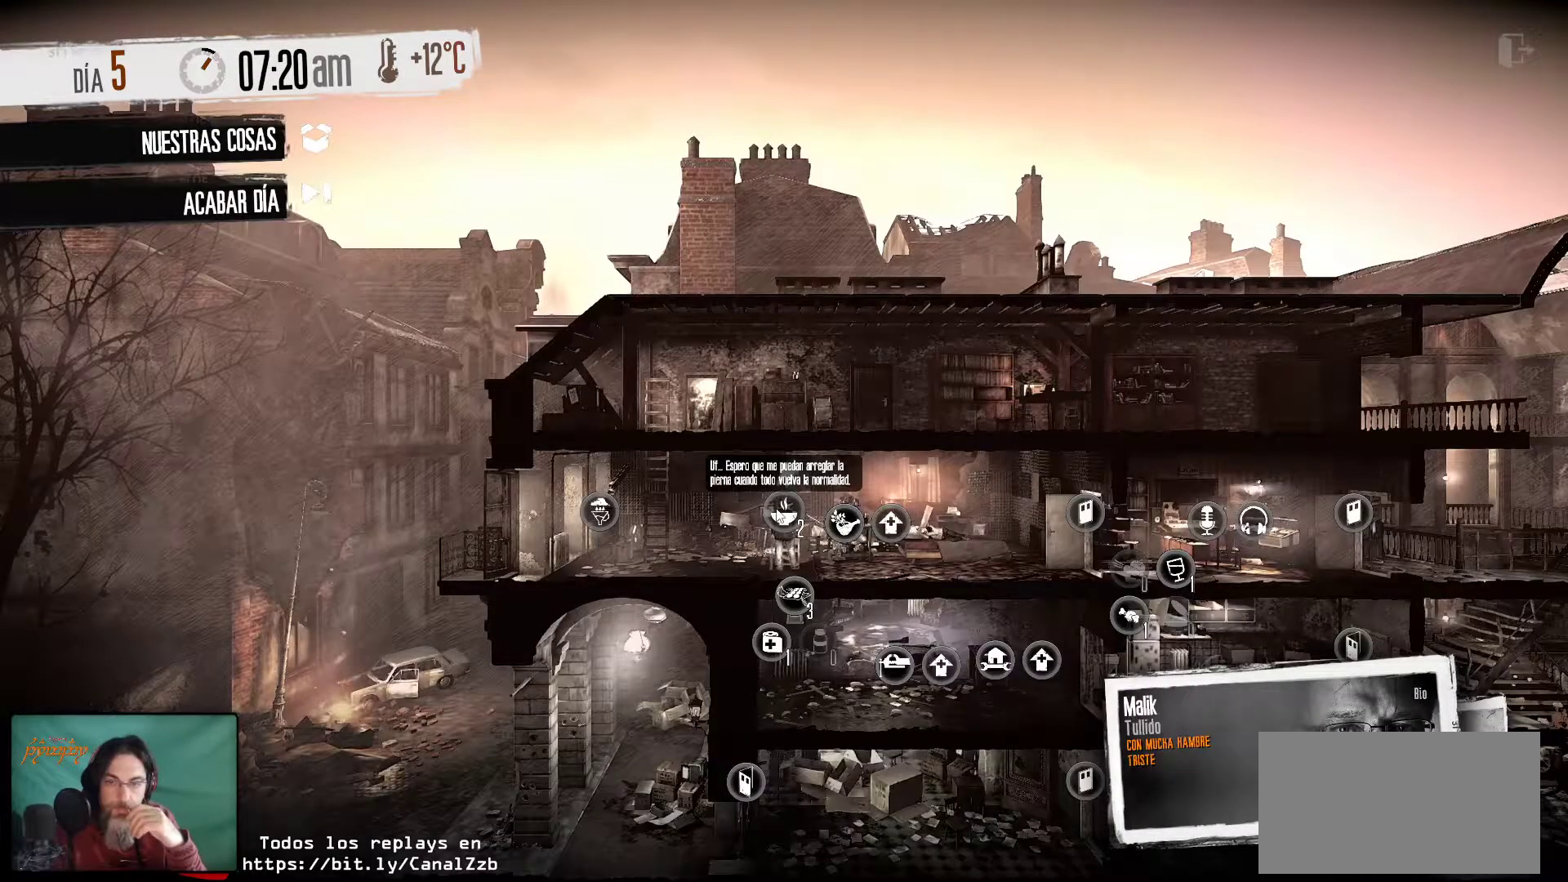
{"keys": [], "mouse": [], "mouse_move": "still", "events": [[166, "mouse_left", "down"], [300, "mouse_left", "up"]]}